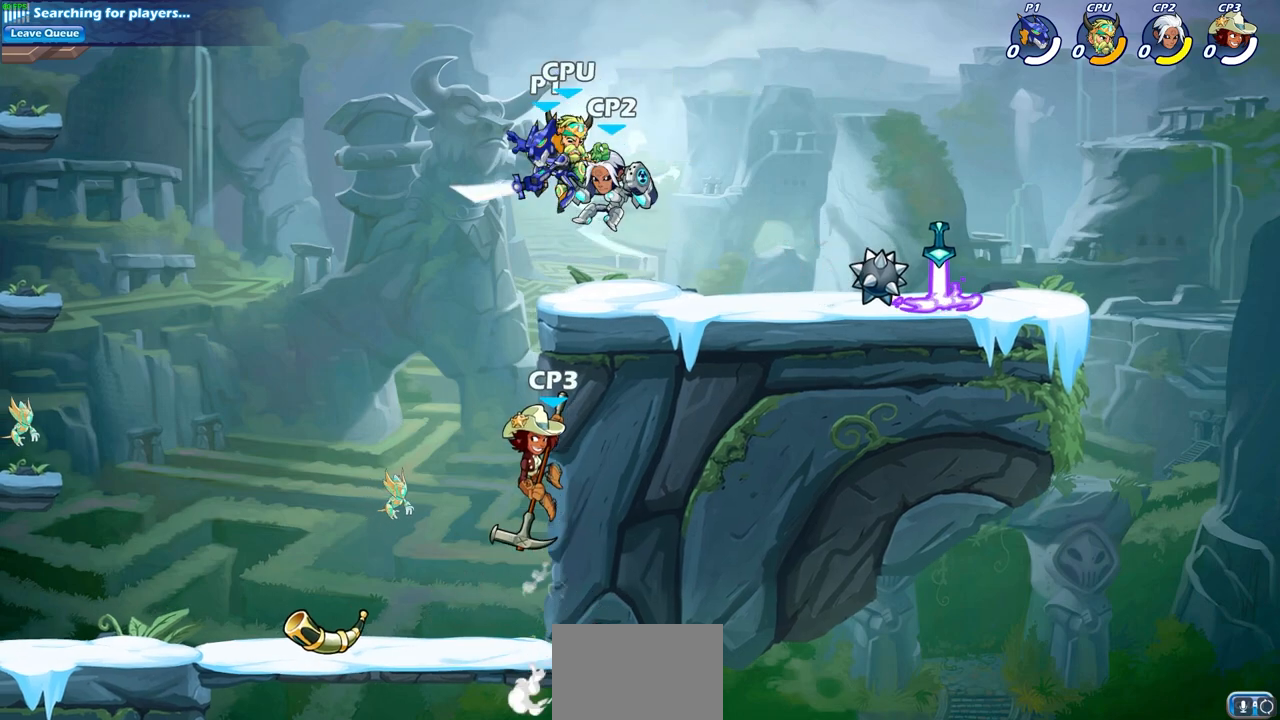
Gameplay with a controller (PlayStation layout); each line is a JSON object with the inputs held at the frame after it. "events" lists button and stick changes between this image and that frame as [ms after this image, input, new state], when the widget could be followed in between.
{"buttons": [], "left_stick": "down-right", "right_stick": "center", "events": [[100, "left_stick", "right"], [483, "left_stick", "down-right"]]}
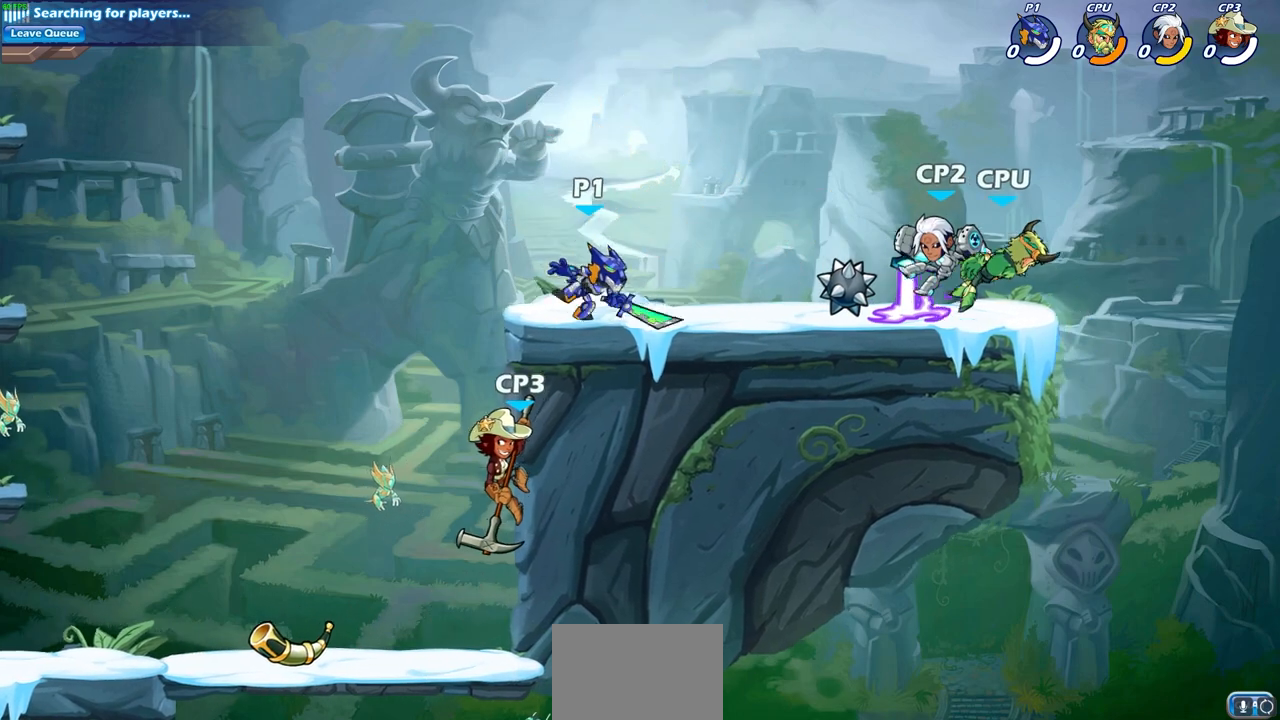
{"buttons": [], "left_stick": "center", "right_stick": "center", "events": [[83, "R2", "down"], [83, "left_stick", "down"], [267, "SQUARE", "down"], [367, "R2", "up"], [400, "SQUARE", "up"], [450, "left_stick", "center"]]}
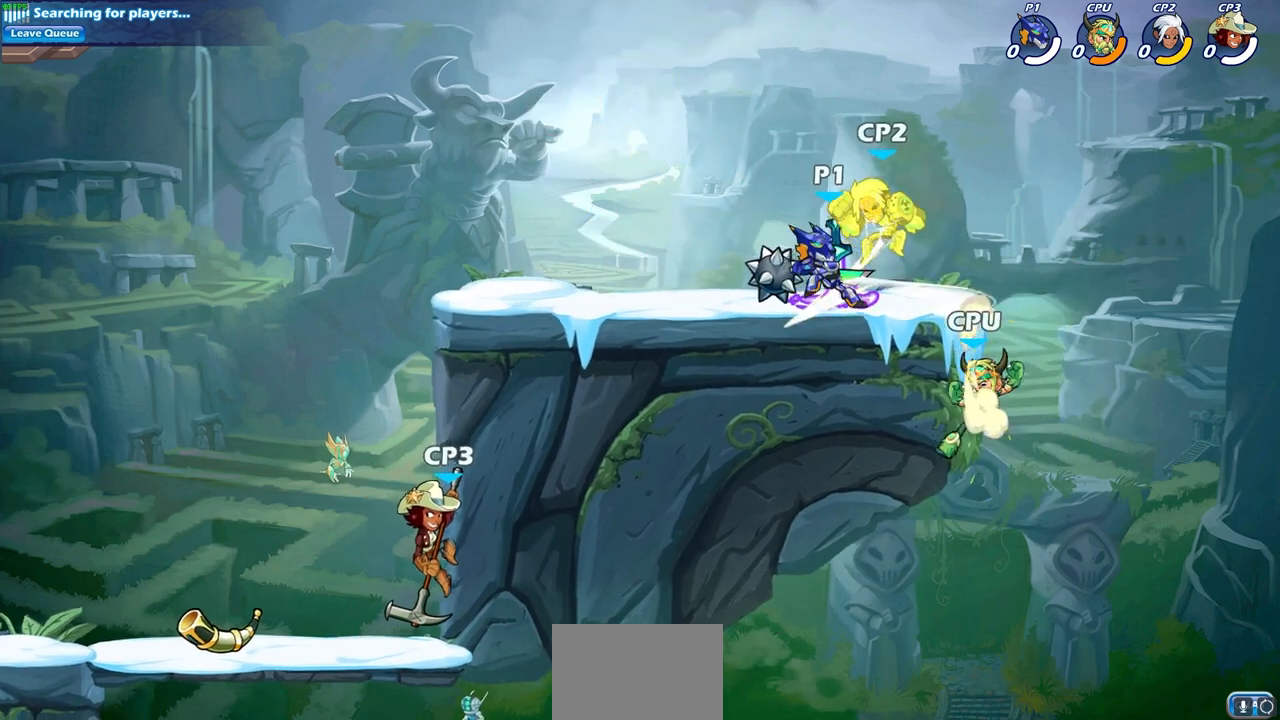
{"buttons": [], "left_stick": "right", "right_stick": "center", "events": [[150, "left_stick", "down"], [200, "CROSS", "down"], [250, "SQUARE", "down"], [283, "CROSS", "up"], [333, "left_stick", "right"], [350, "SQUARE", "up"]]}
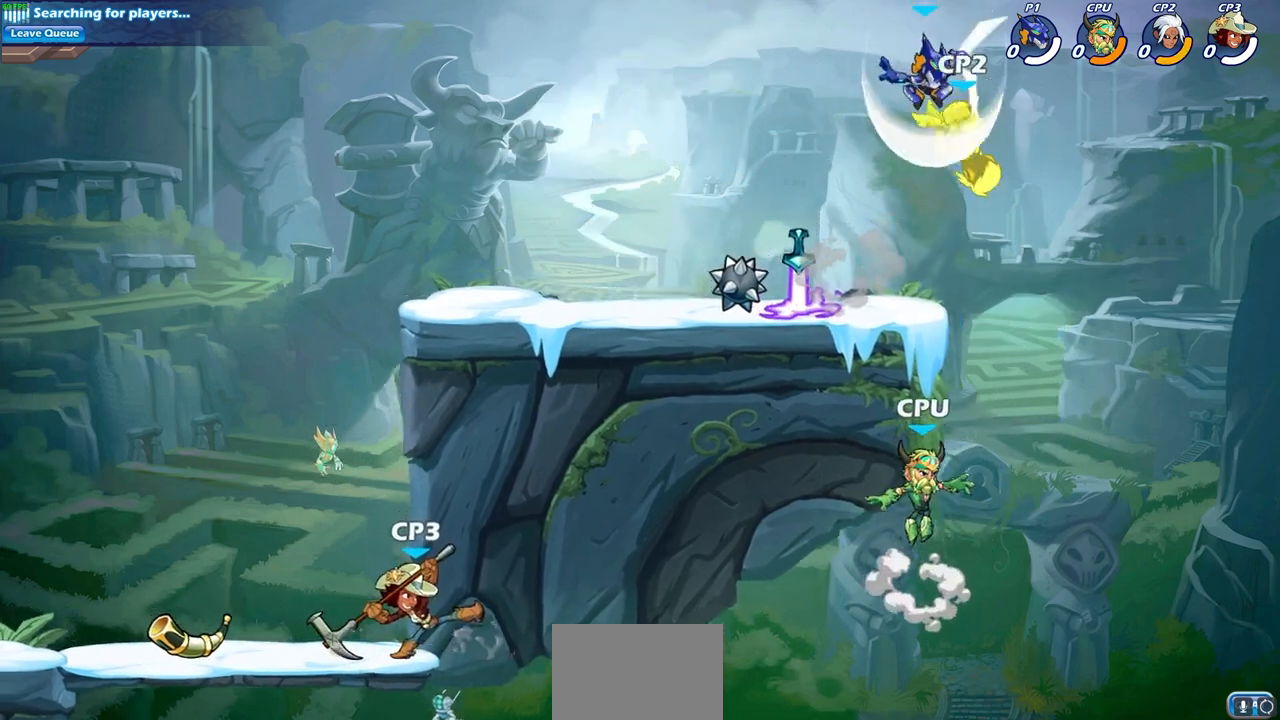
{"buttons": ["CIRCLE"], "left_stick": "down-left", "right_stick": "center", "events": [[83, "left_stick", "up"], [200, "left_stick", "left"], [283, "left_stick", "down-left"], [317, "CIRCLE", "down"]]}
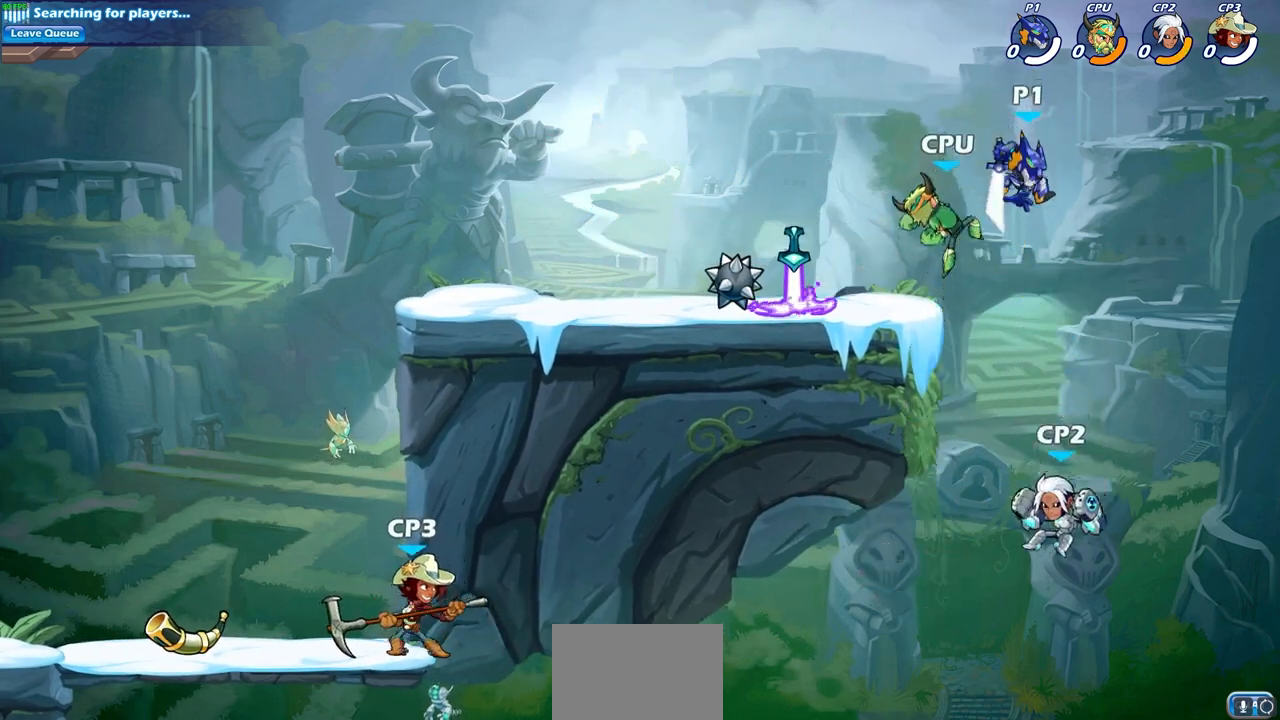
{"buttons": [], "left_stick": "center", "right_stick": "center", "events": [[350, "CIRCLE", "up"], [400, "left_stick", "center"]]}
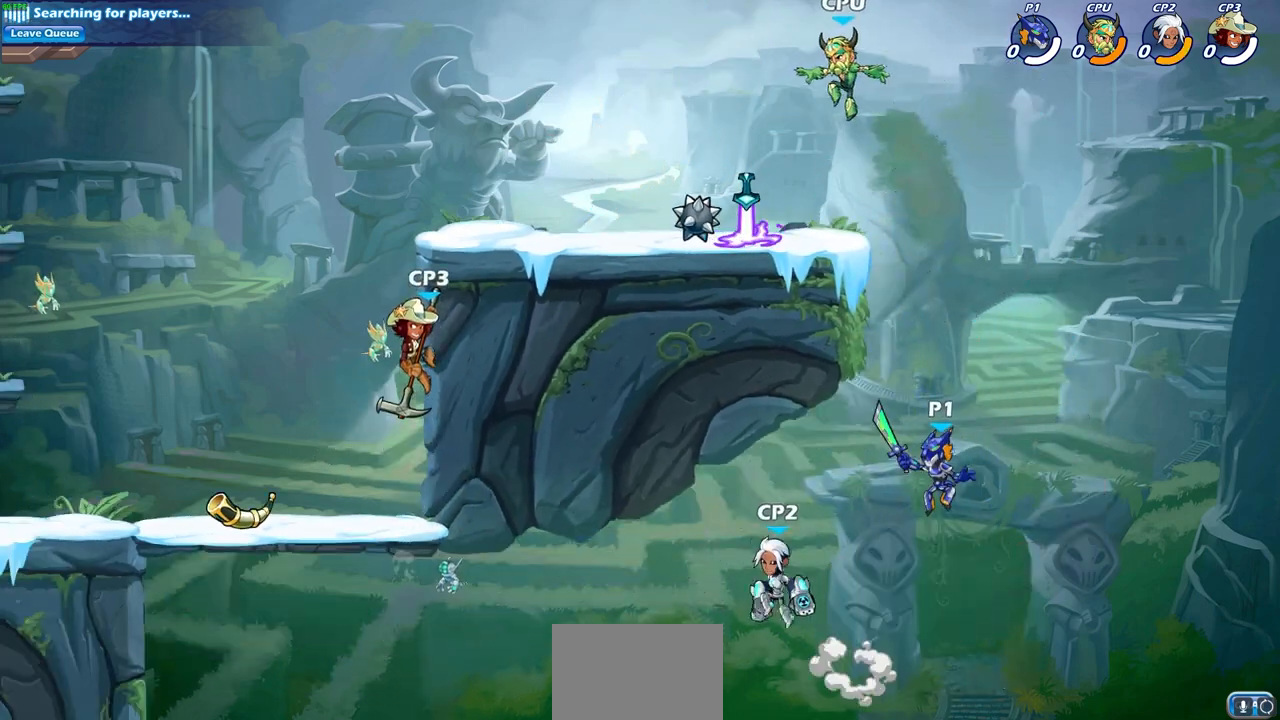
{"buttons": ["CROSS"], "left_stick": "left", "right_stick": "center", "events": [[150, "CROSS", "down"], [150, "left_stick", "up-right"], [283, "CROSS", "up"], [400, "CROSS", "down"], [400, "left_stick", "up-left"], [450, "left_stick", "left"]]}
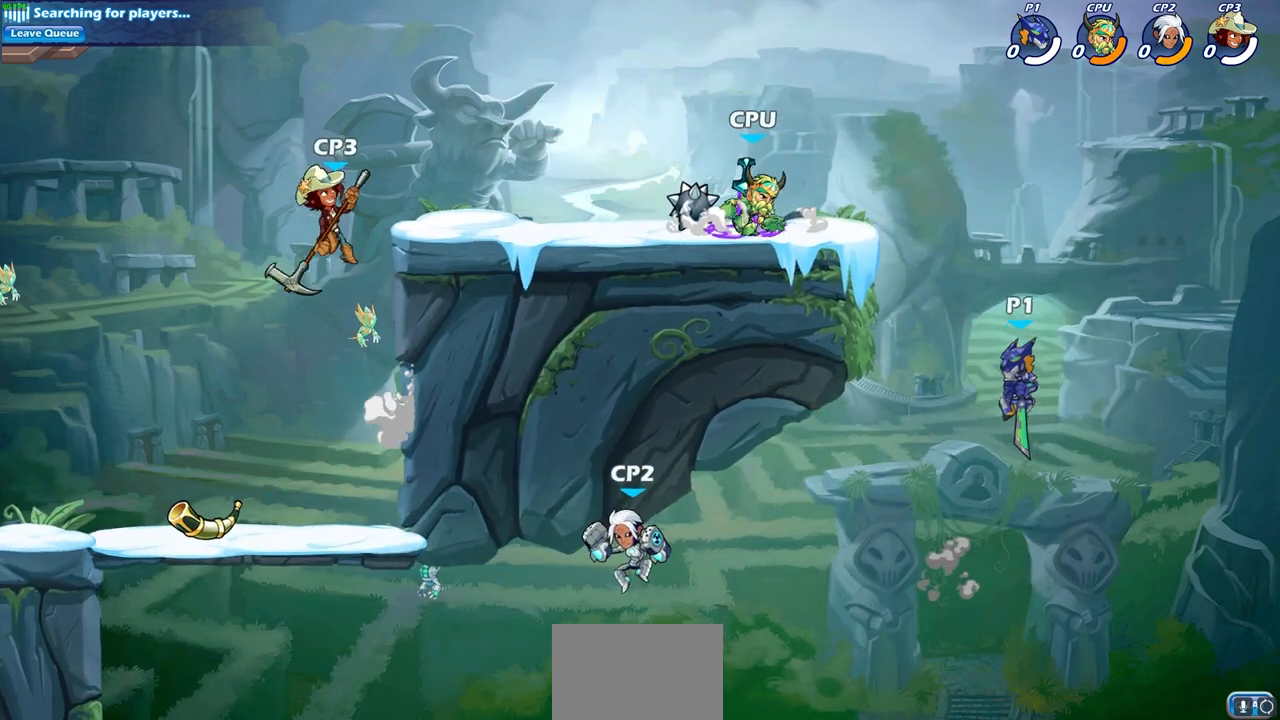
{"buttons": ["CIRCLE"], "left_stick": "left", "right_stick": "center", "events": [[100, "CROSS", "up"], [167, "CIRCLE", "down"]]}
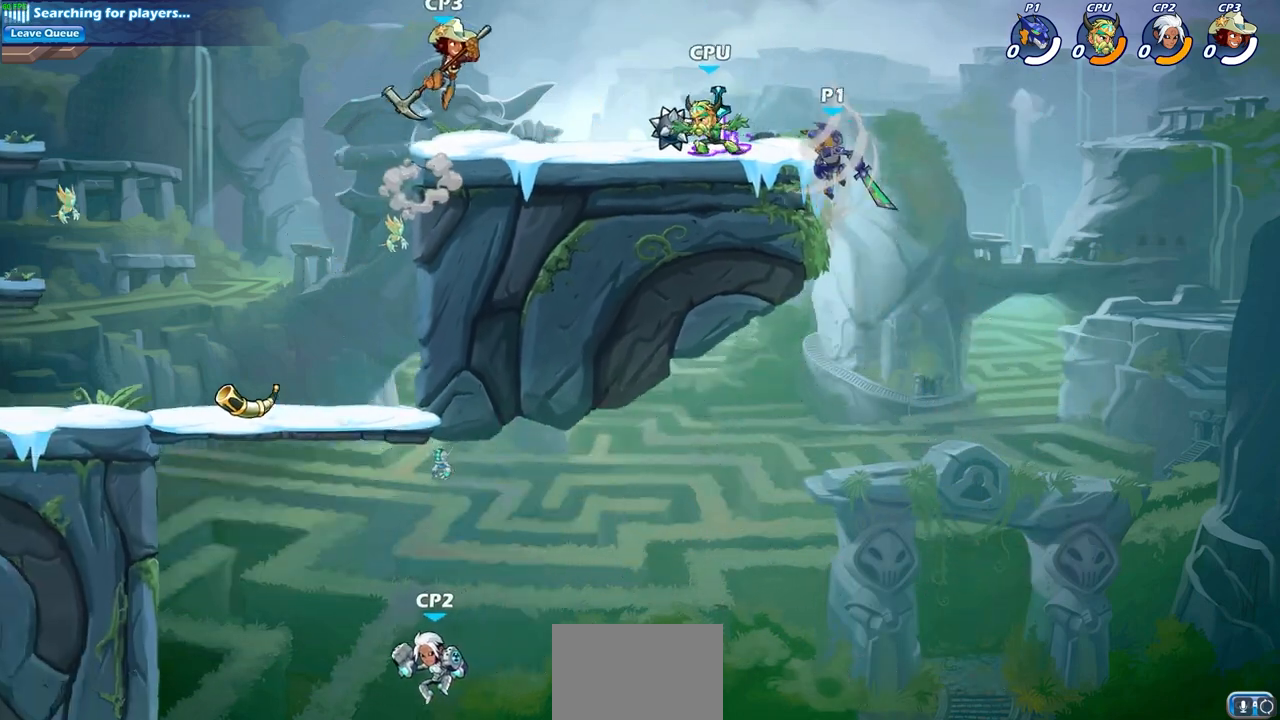
{"buttons": [], "left_stick": "right", "right_stick": "center", "events": [[100, "CIRCLE", "up"], [267, "left_stick", "right"]]}
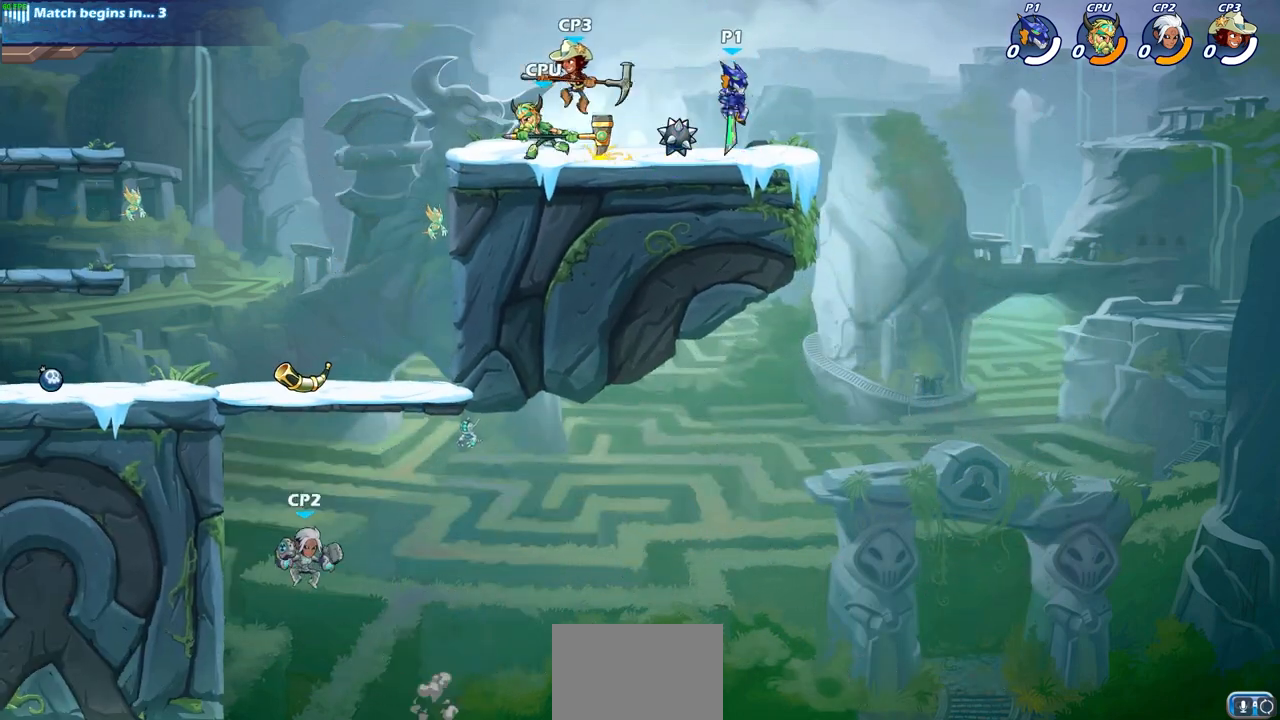
{"buttons": [], "left_stick": "left", "right_stick": "center", "events": [[117, "left_stick", "left"], [267, "R2", "down"], [317, "SQUARE", "down"], [333, "SQUARE", "up"], [367, "SQUARE", "down"], [400, "R2", "up"], [450, "SQUARE", "up"]]}
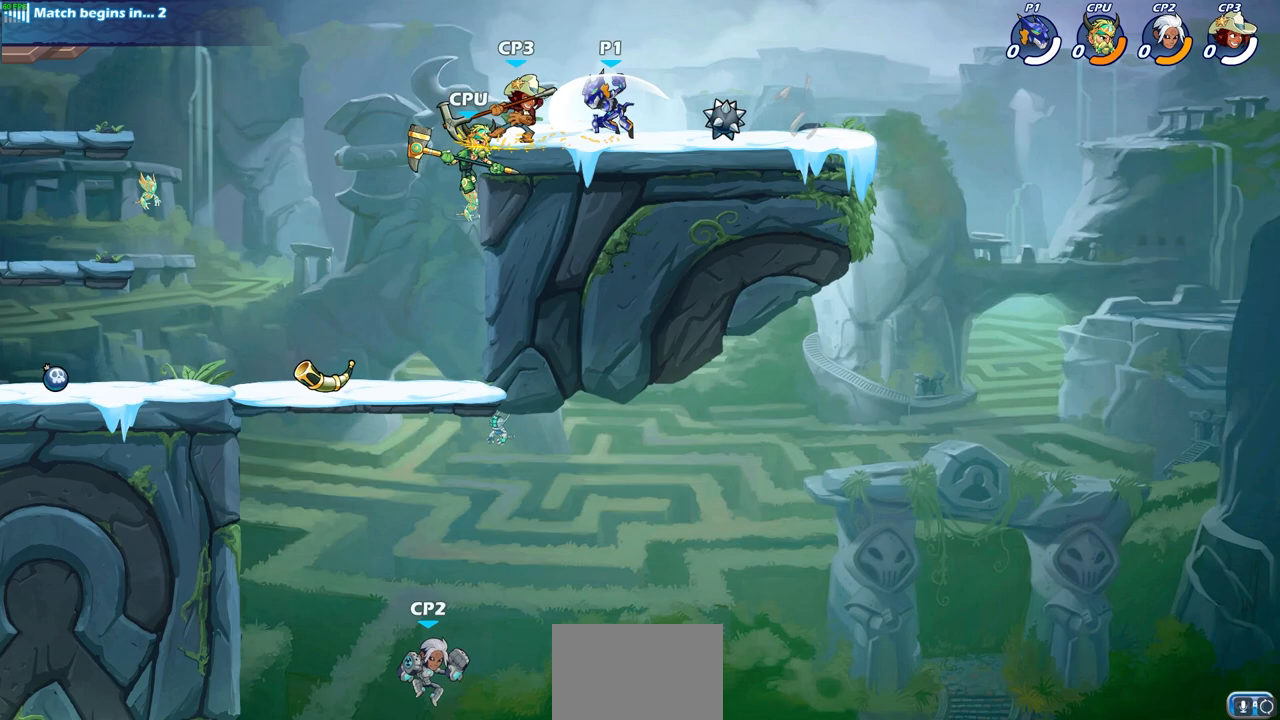
{"buttons": [], "left_stick": "right", "right_stick": "center", "events": [[183, "left_stick", "center"], [367, "left_stick", "right"]]}
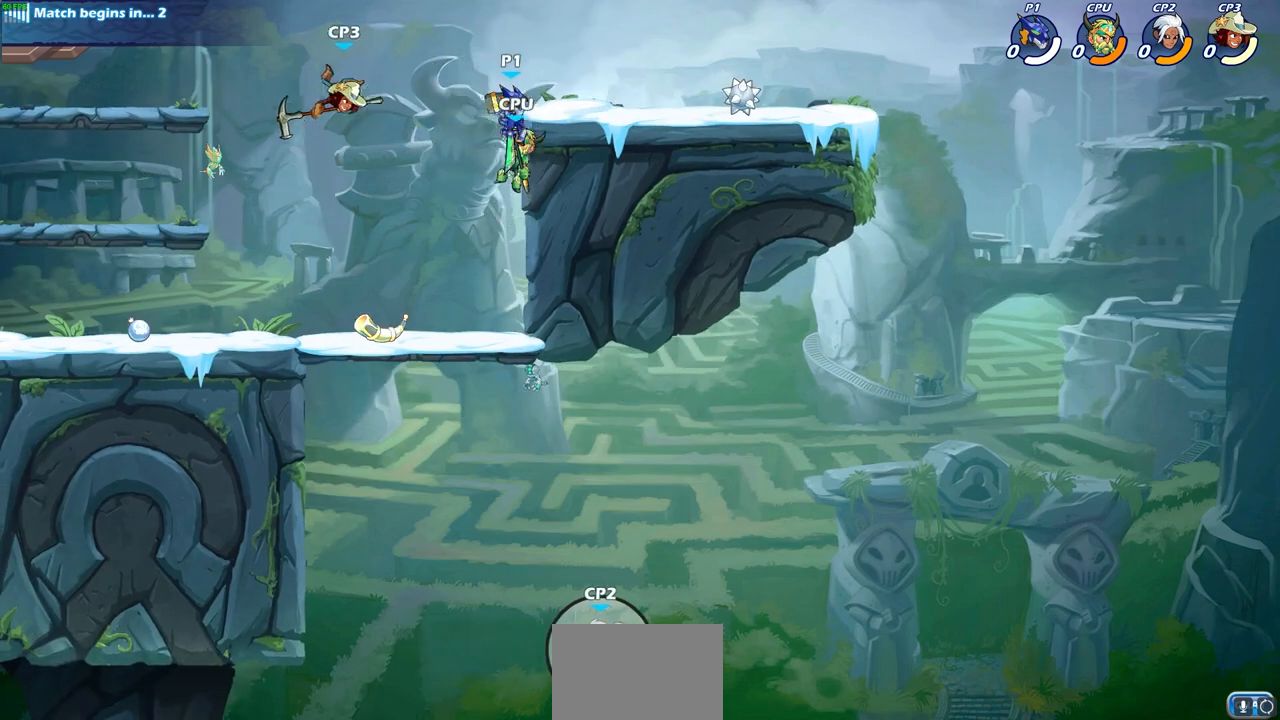
{"buttons": [], "left_stick": "right", "right_stick": "center", "events": [[250, "left_stick", "up"], [300, "CROSS", "down"], [317, "left_stick", "down"], [400, "SQUARE", "down"], [433, "CROSS", "up"], [483, "SQUARE", "up"], [500, "left_stick", "right"]]}
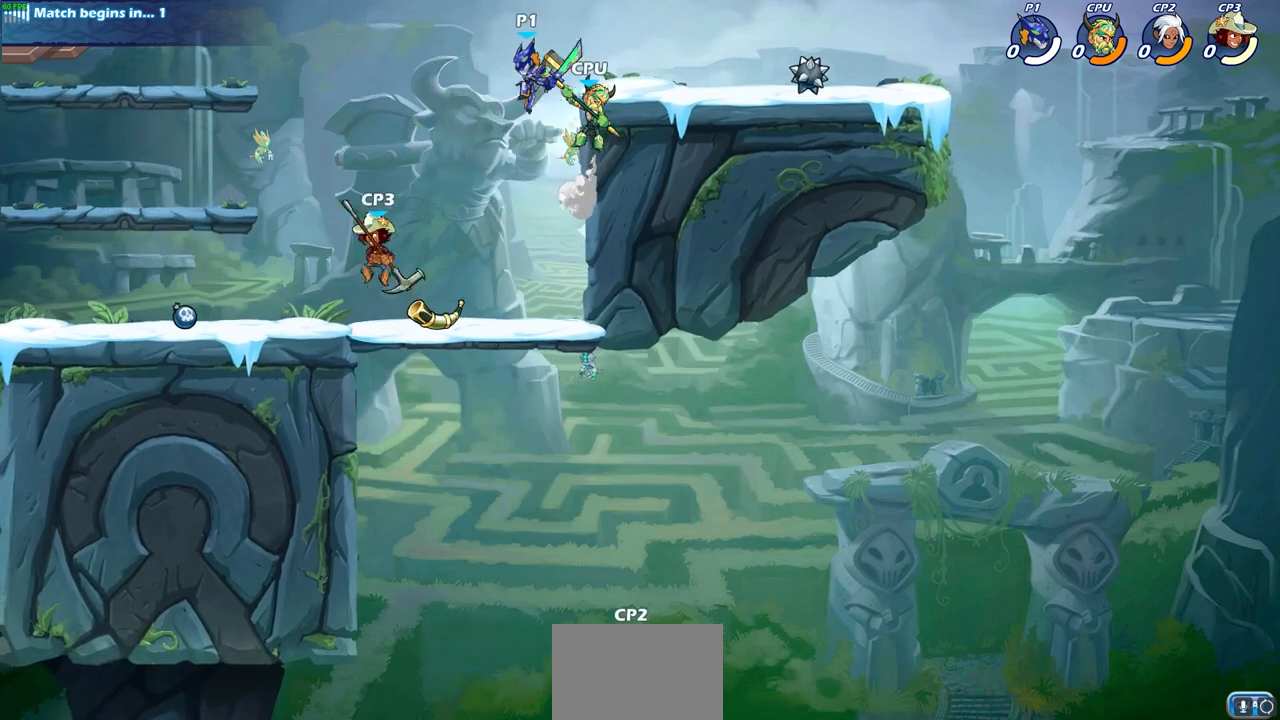
{"buttons": [], "left_stick": "down", "right_stick": "center", "events": [[333, "left_stick", "up"], [400, "left_stick", "center"], [500, "left_stick", "down"]]}
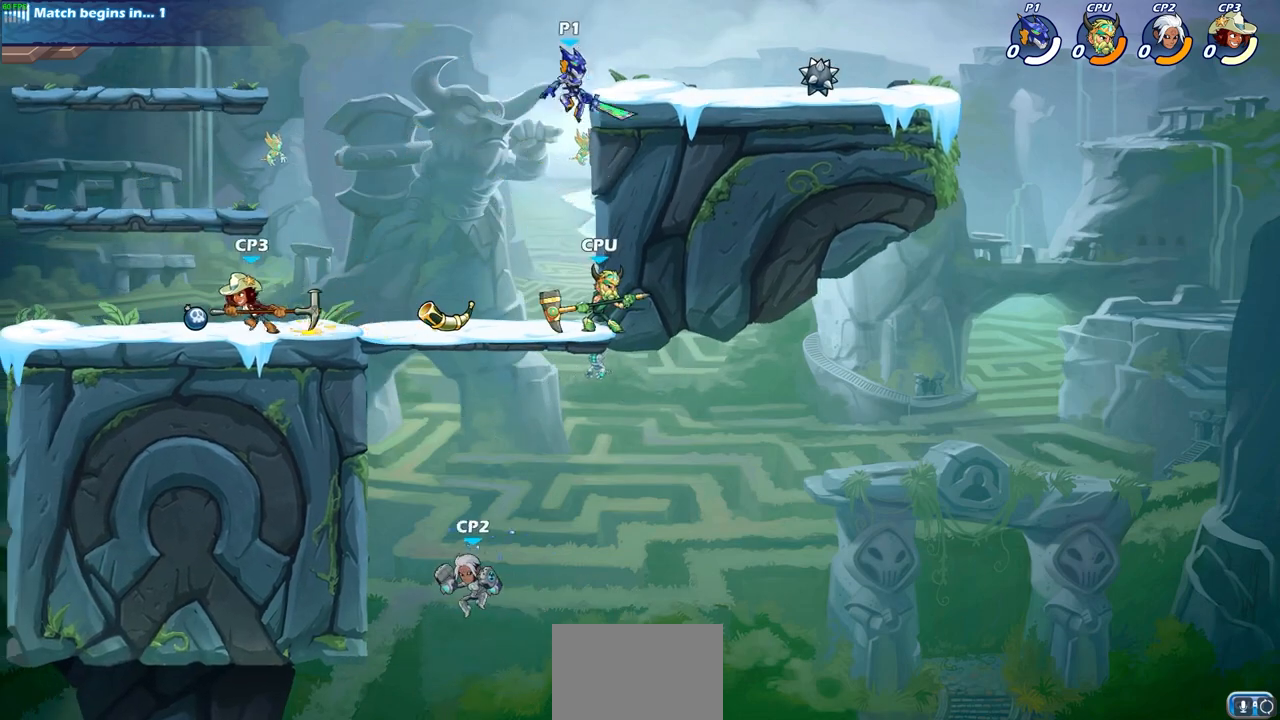
{"buttons": [], "left_stick": "down", "right_stick": "center", "events": [[33, "CIRCLE", "down"], [467, "CIRCLE", "up"]]}
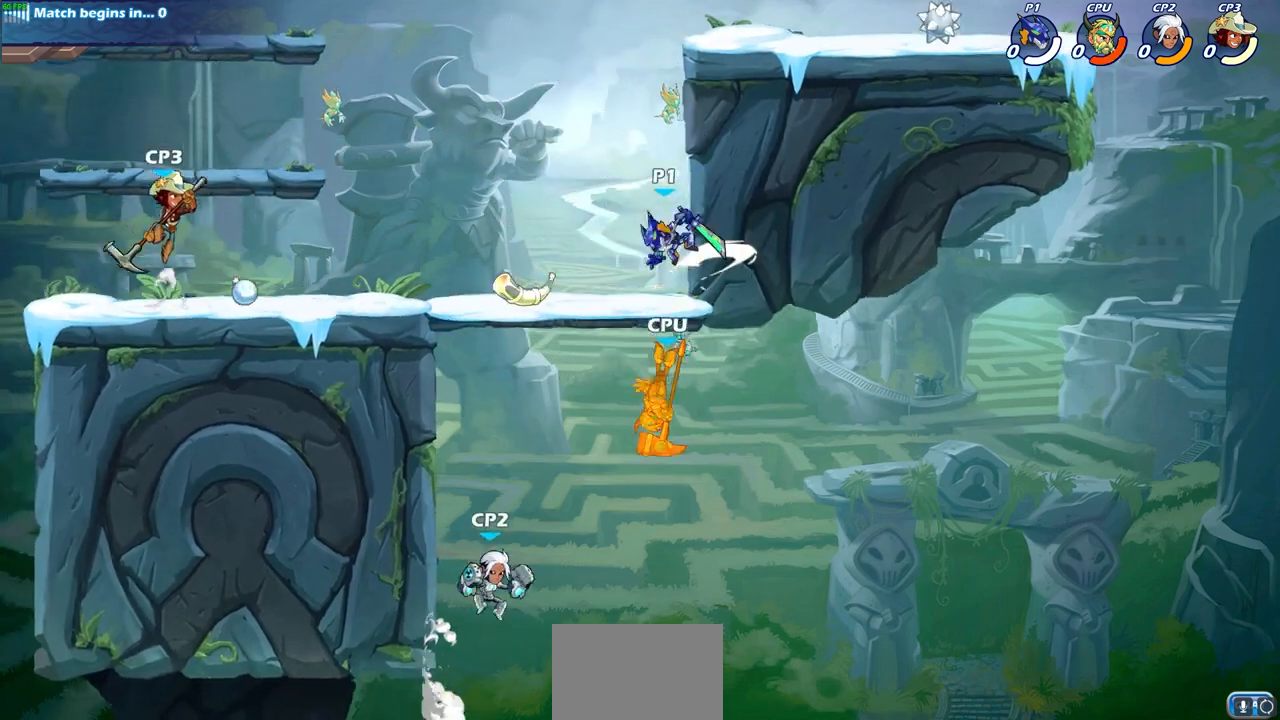
{"buttons": [], "left_stick": "left", "right_stick": "center", "events": [[17, "left_stick", "center"], [317, "left_stick", "left"]]}
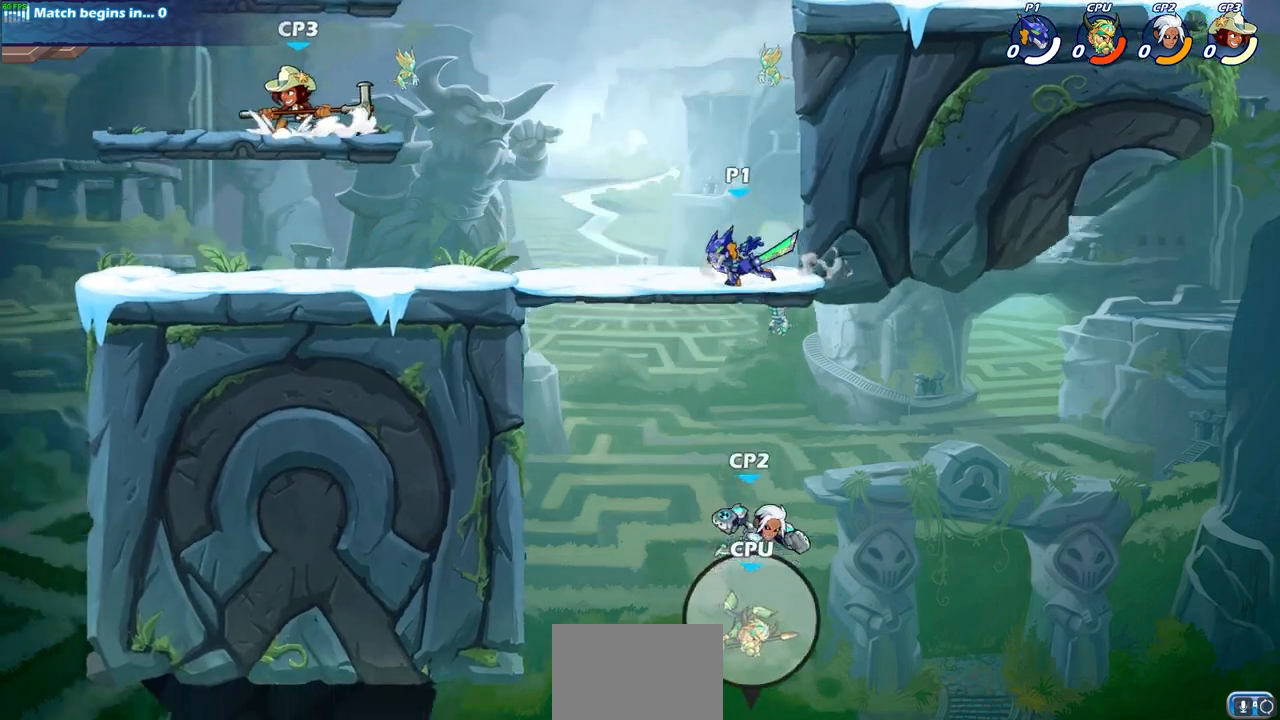
{"buttons": ["CIRCLE"], "left_stick": "down-left", "right_stick": "center", "events": [[67, "R2", "down"], [100, "CROSS", "down"], [167, "left_stick", "down-left"], [183, "R2", "up"], [217, "CROSS", "up"], [233, "CIRCLE", "down"]]}
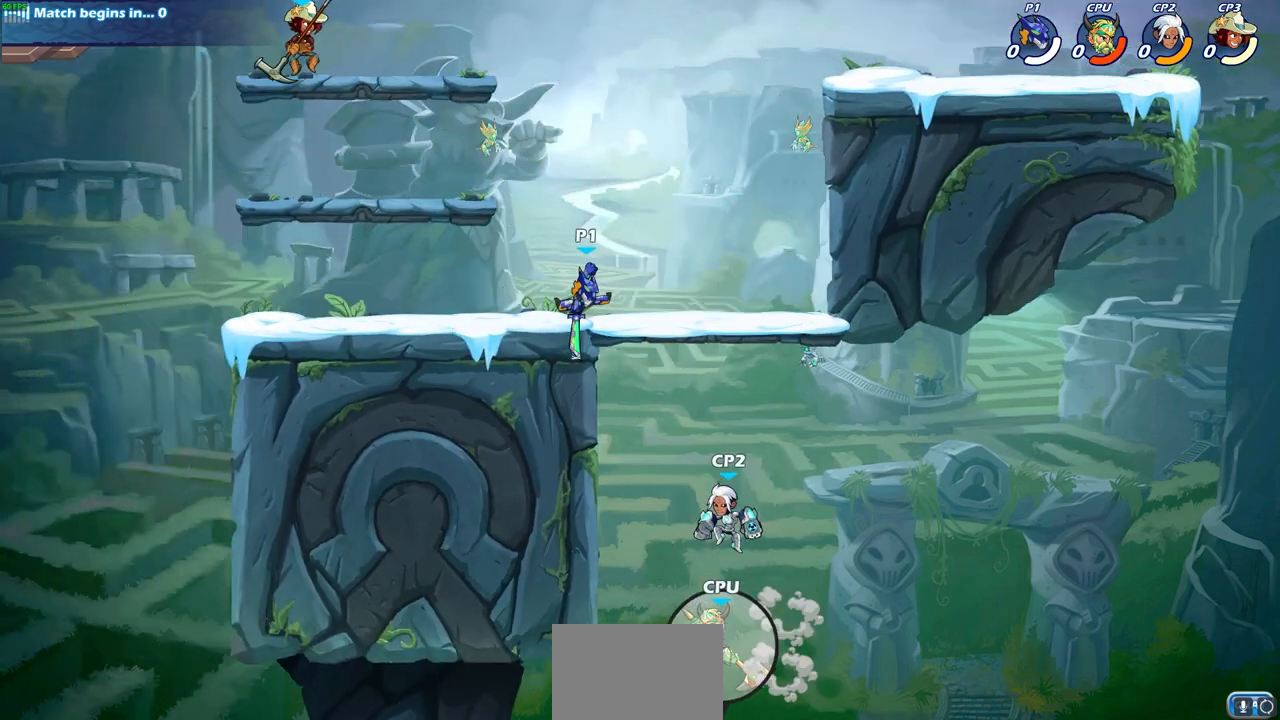
{"buttons": ["CROSS"], "left_stick": "right", "right_stick": "center", "events": [[150, "CIRCLE", "up"], [233, "left_stick", "center"], [450, "left_stick", "right"], [483, "CROSS", "down"]]}
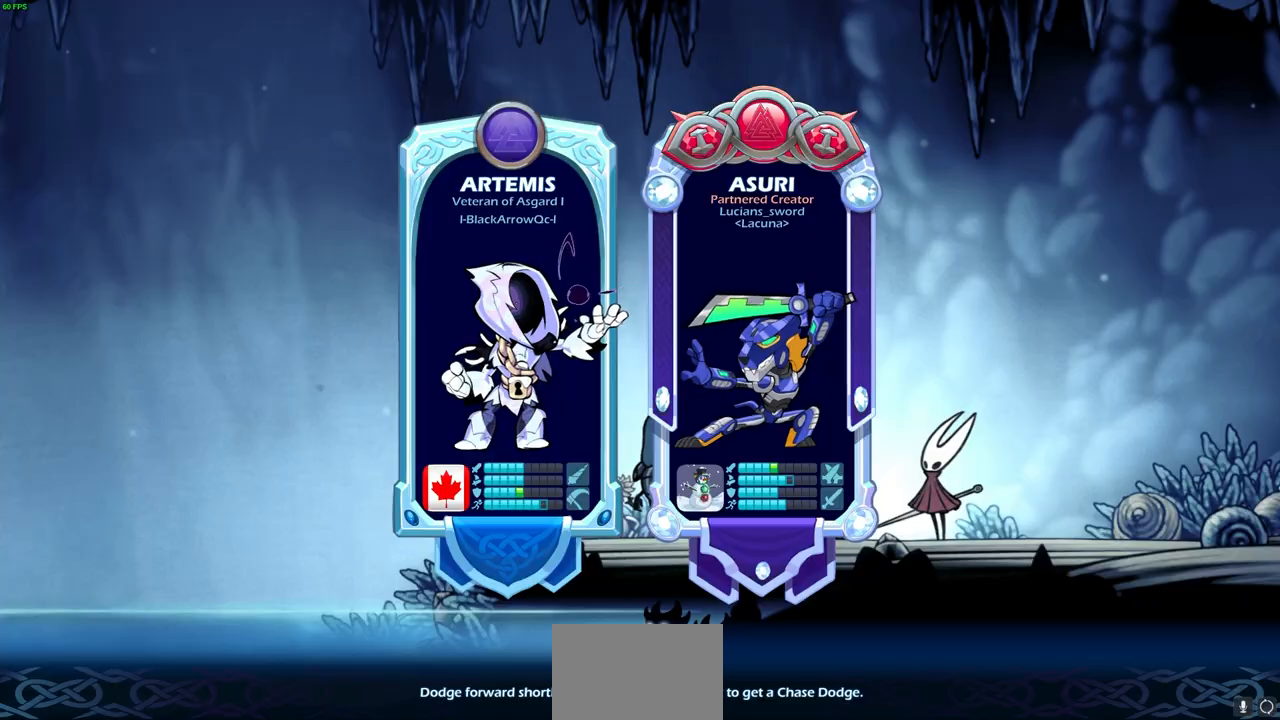
{"buttons": [], "left_stick": "center", "right_stick": "center", "events": [[133, "CROSS", "up"], [233, "left_stick", "center"]]}